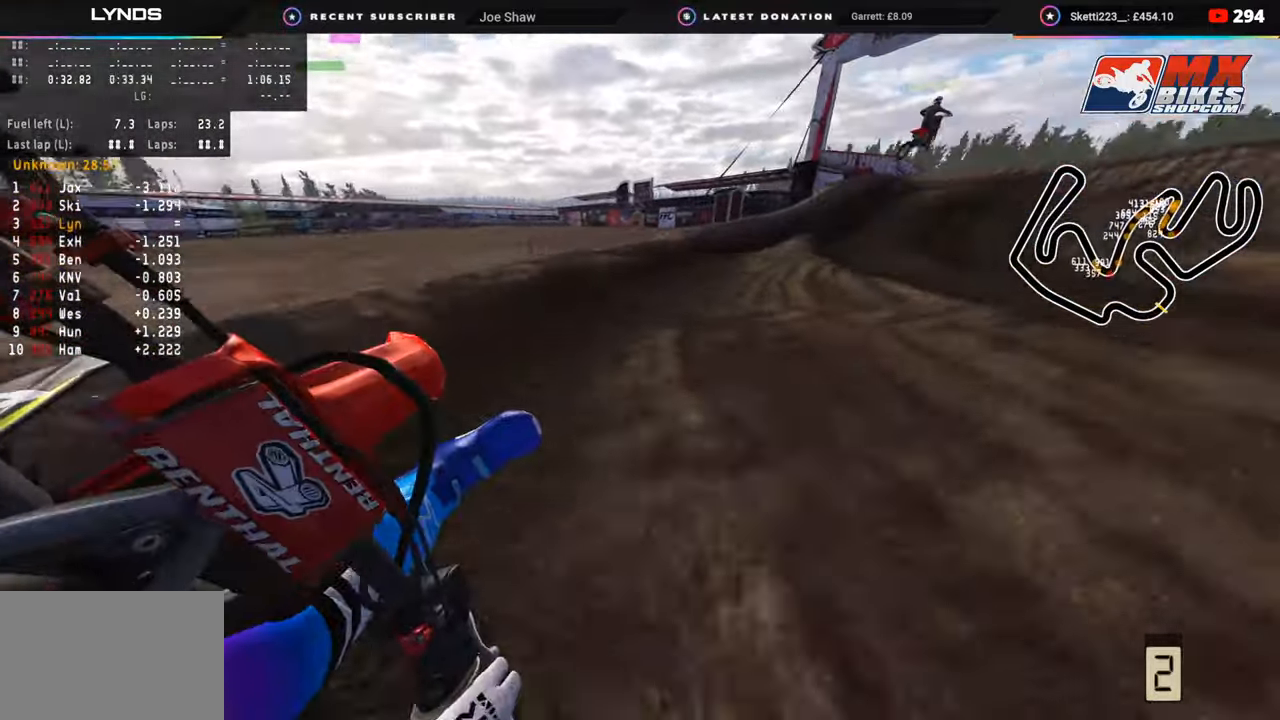
Gameplay with a controller (PlayStation layout); each line is a JSON object with the inputs held at the frame after it. "events" lists button and stick changes between this image and that frame as [ms after this image, input, new state], when the widget could be followed in between.
{"buttons": ["R2"], "left_stick": "up-right", "right_stick": "left", "events": [[383, "R3", "up"], [383, "right_stick", "left"]]}
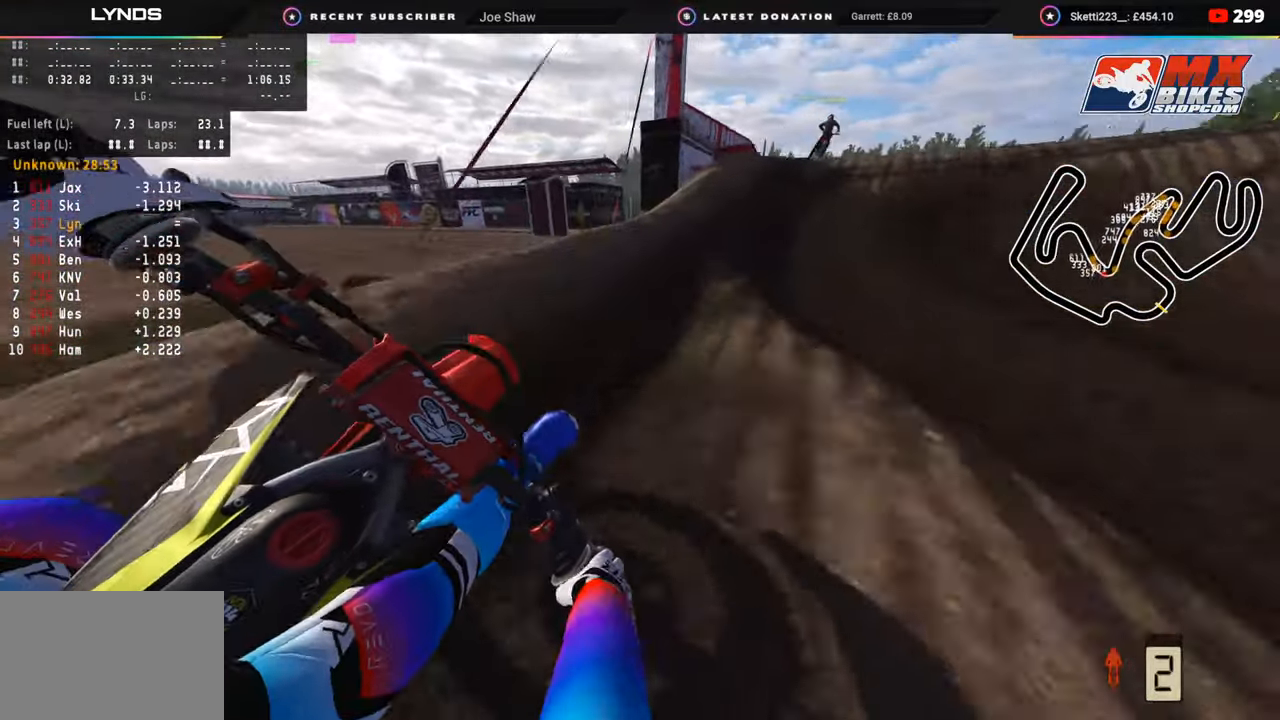
{"buttons": ["R3"], "left_stick": "up-right", "right_stick": "center", "events": [[100, "right_stick", "up"], [267, "R2", "up"], [300, "right_stick", "center"], [500, "R3", "down"]]}
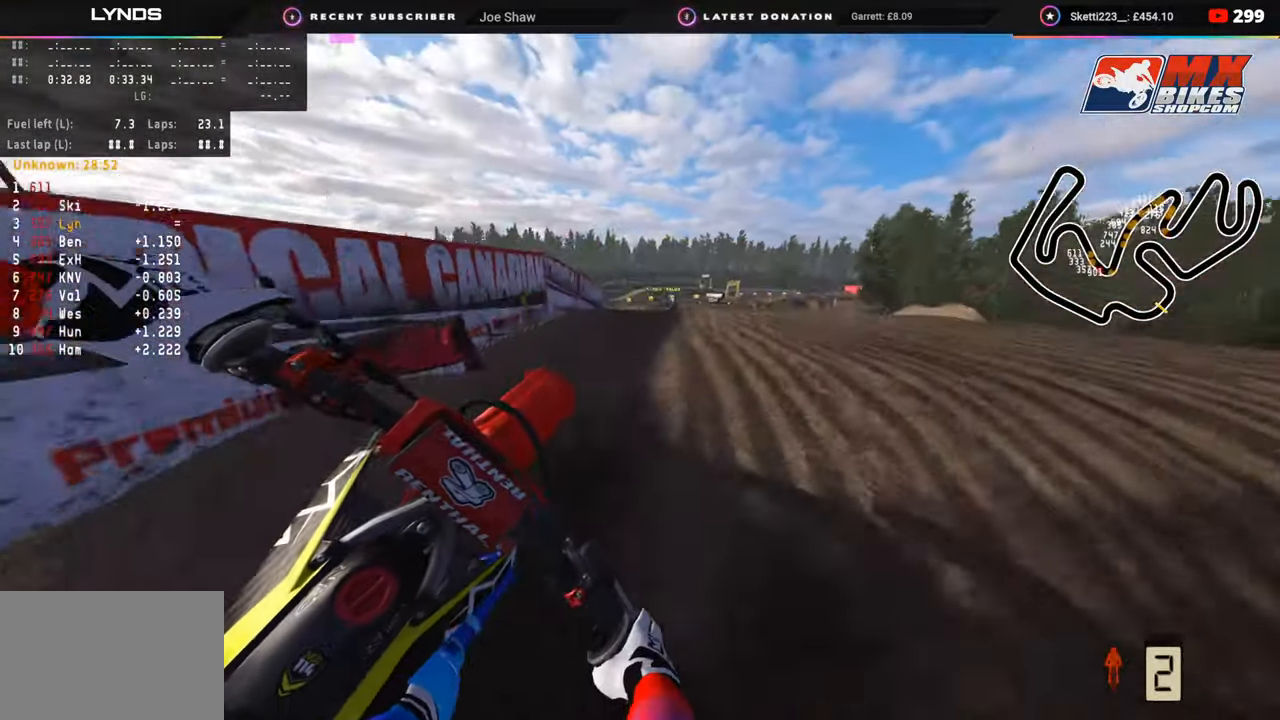
{"buttons": ["TRIANGLE"], "left_stick": "center", "right_stick": "down", "events": [[117, "right_stick", "down"], [283, "R3", "up"], [433, "left_stick", "center"], [450, "TRIANGLE", "down"]]}
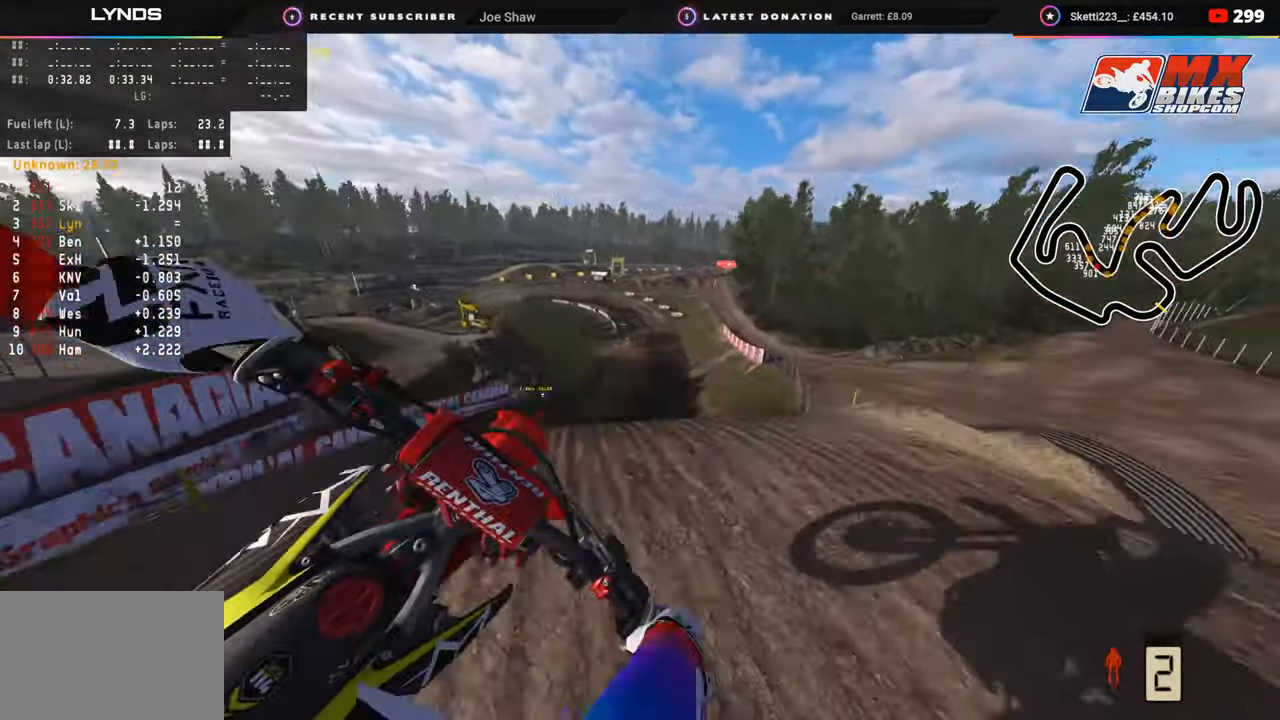
{"buttons": ["R2"], "left_stick": "center", "right_stick": "down", "events": [[33, "TRIANGLE", "up"], [367, "R2", "down"]]}
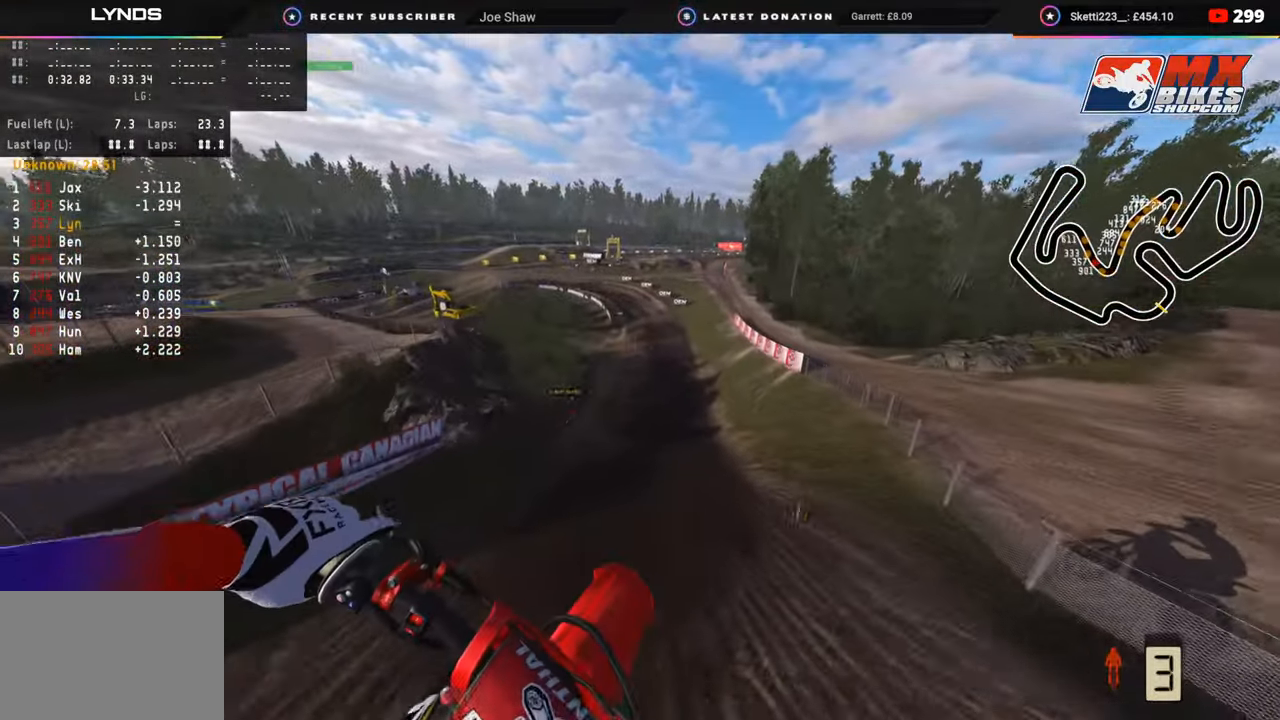
{"buttons": [], "left_stick": "up-right", "right_stick": "up", "events": [[33, "right_stick", "center"], [100, "R2", "up"], [367, "left_stick", "up-right"], [450, "right_stick", "up"]]}
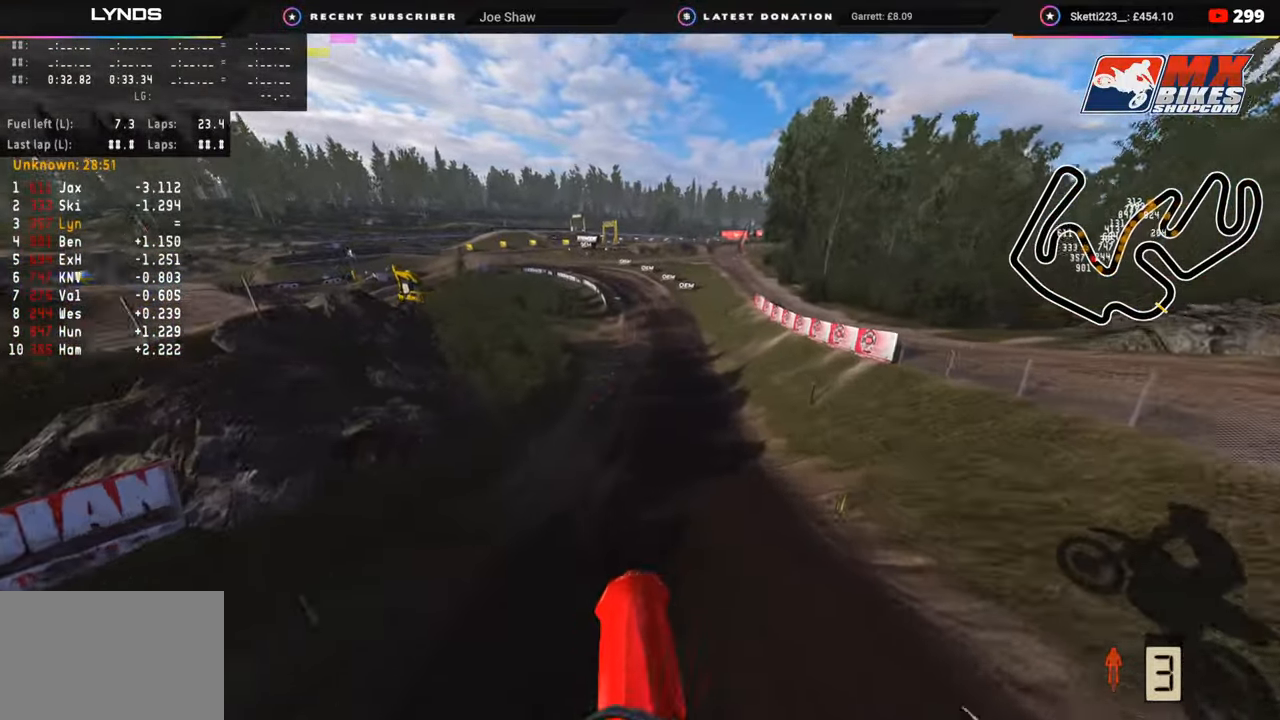
{"buttons": ["R2", "R3"], "left_stick": "up-right", "right_stick": "left", "events": [[50, "R2", "down"], [417, "right_stick", "left"], [500, "R3", "down"]]}
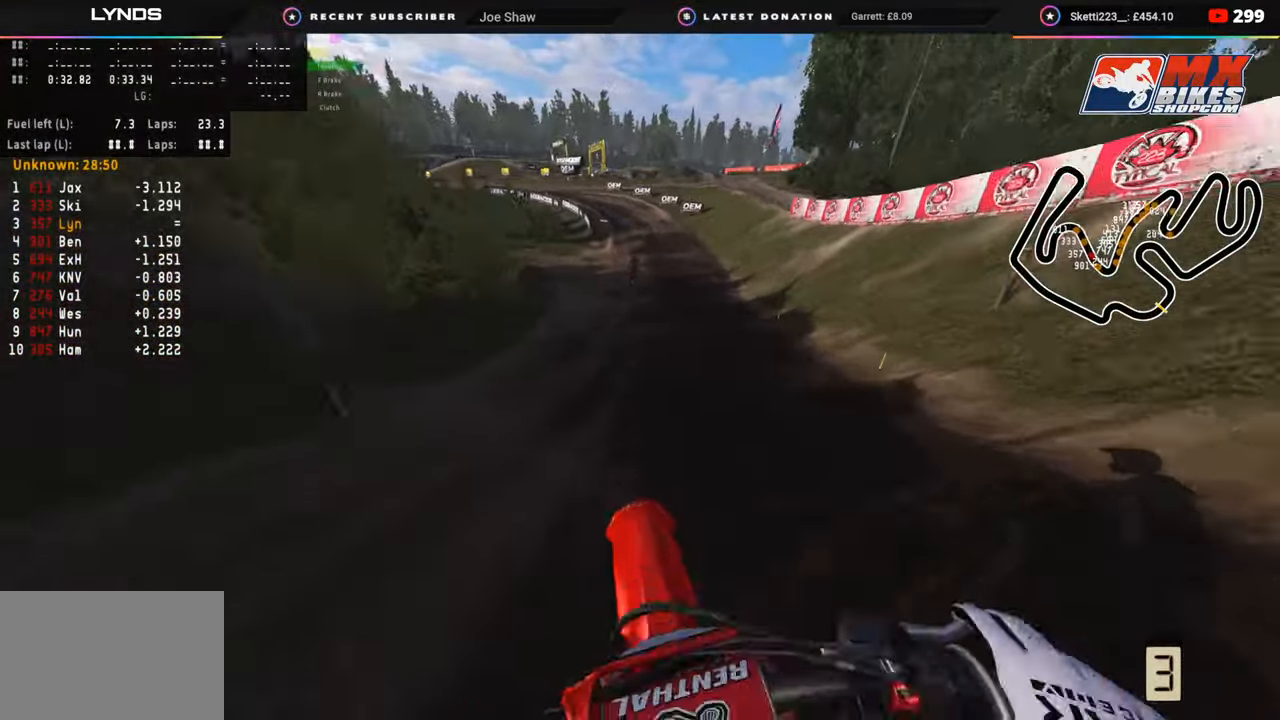
{"buttons": ["R2", "R3"], "left_stick": "center", "right_stick": "down-left", "events": [[300, "left_stick", "center"], [400, "right_stick", "down-left"]]}
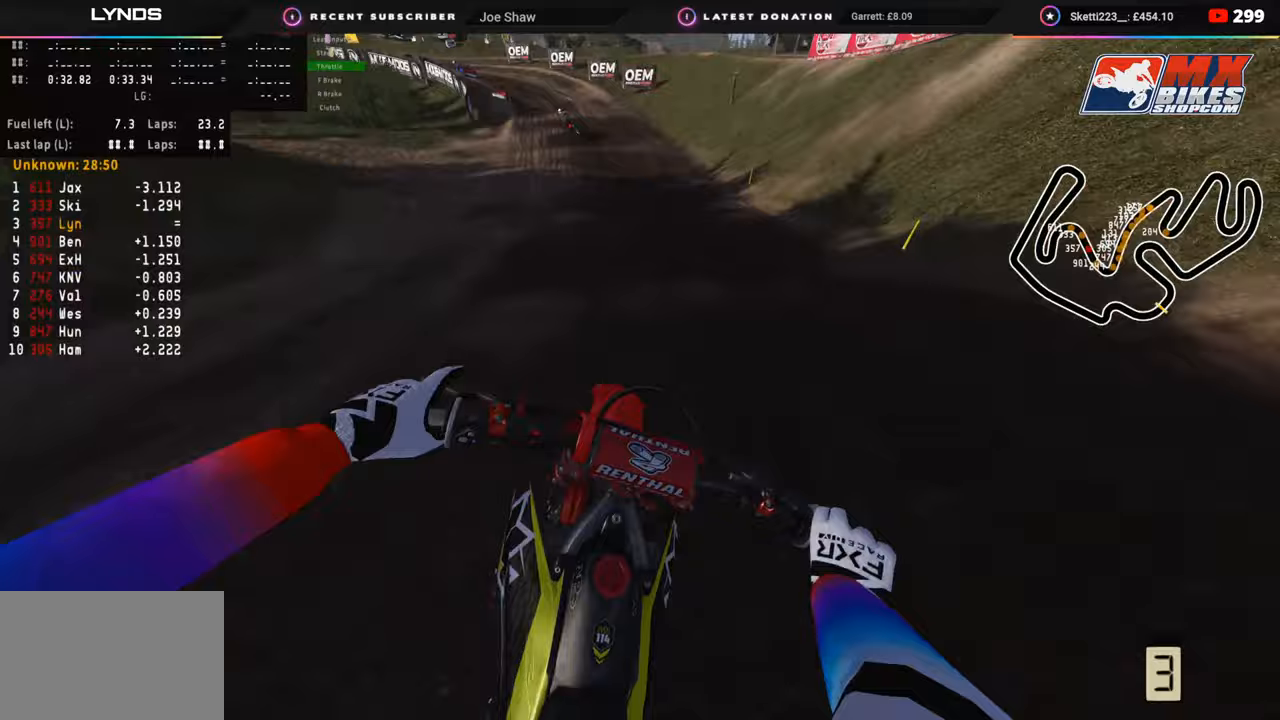
{"buttons": ["R2"], "left_stick": "down-left", "right_stick": "down", "events": [[50, "left_stick", "down-left"], [217, "R3", "up"], [283, "right_stick", "down"]]}
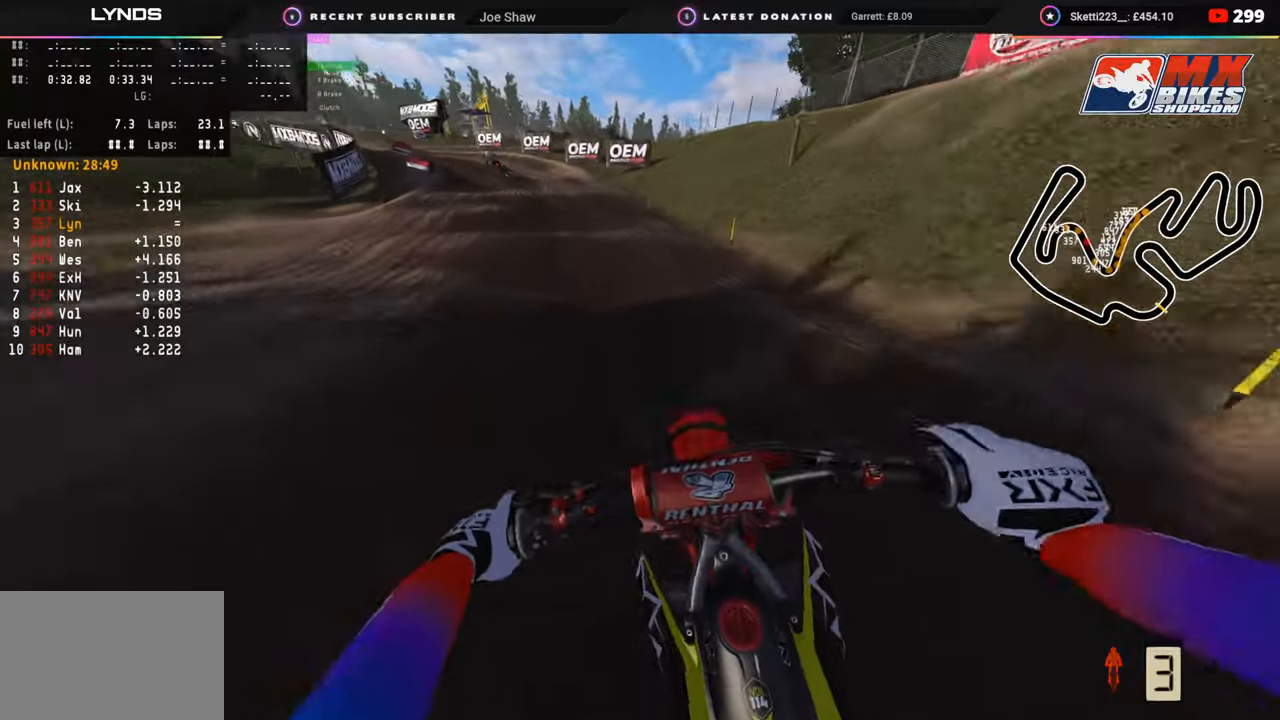
{"buttons": [], "left_stick": "down-left", "right_stick": "down", "events": [[200, "right_stick", "center"], [283, "right_stick", "down"], [433, "SQUARE", "down"], [483, "R2", "up"], [500, "SQUARE", "up"]]}
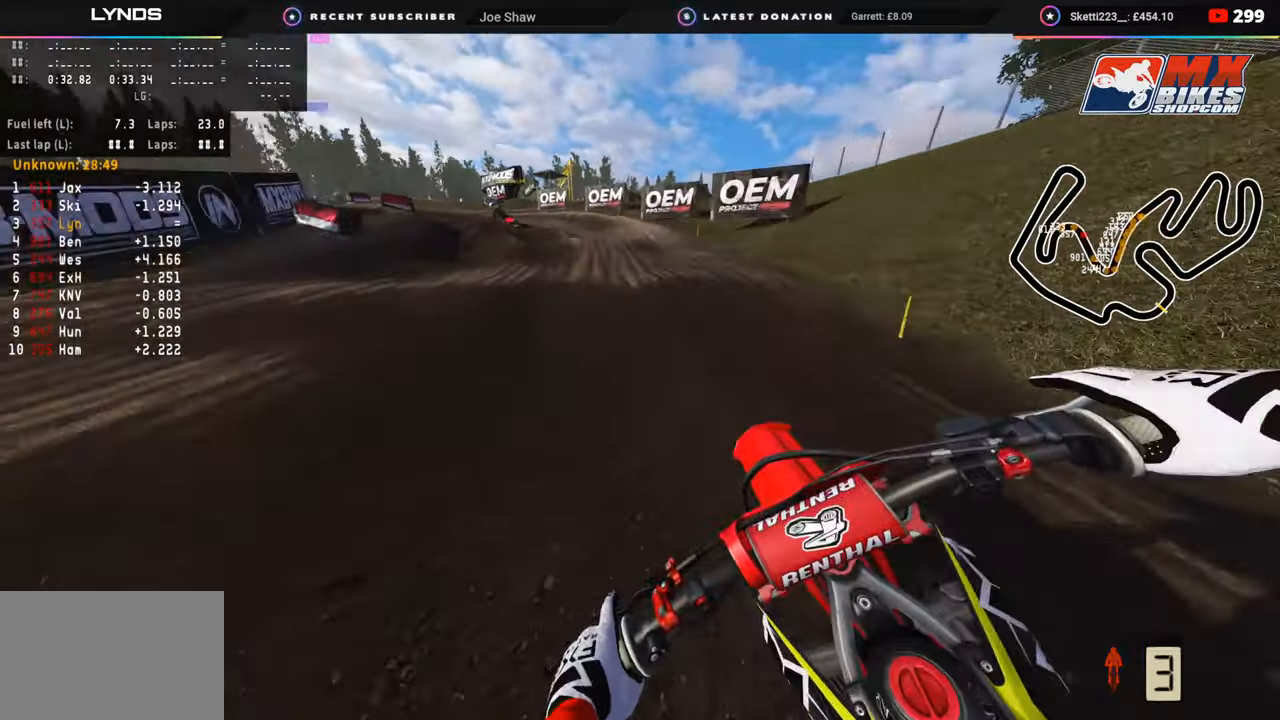
{"buttons": [], "left_stick": "down-left", "right_stick": "down", "events": [[100, "R2", "down"], [217, "R2", "up"], [333, "R2", "down"], [383, "R2", "up"]]}
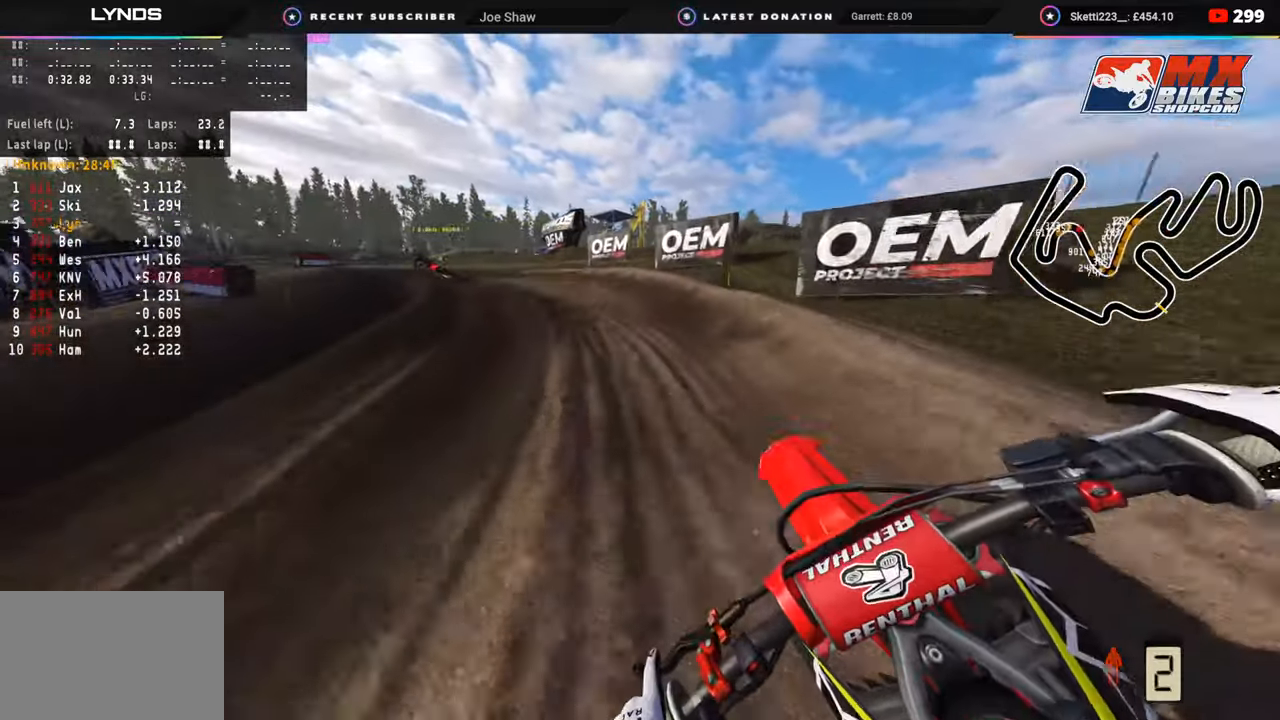
{"buttons": ["R3"], "left_stick": "down-left", "right_stick": "down", "events": [[217, "R3", "down"], [300, "right_stick", "center"], [317, "R2", "down"], [483, "R2", "up"], [500, "right_stick", "down"]]}
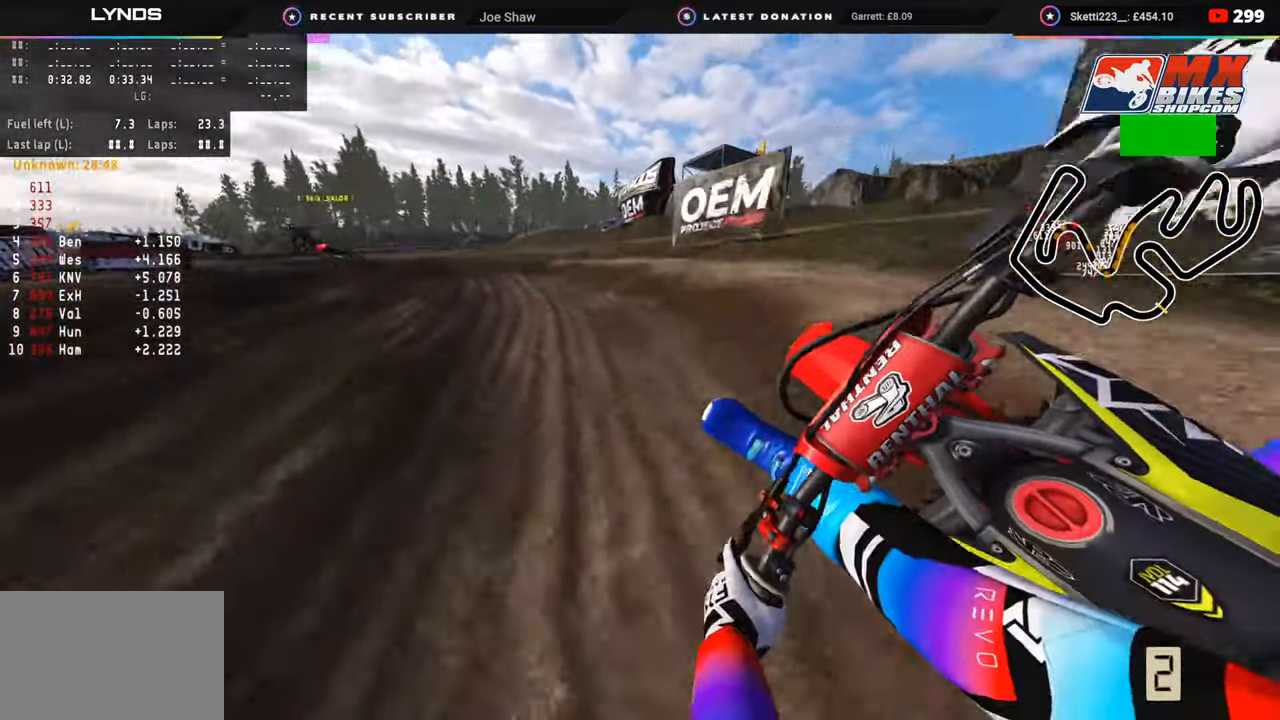
{"buttons": ["R2", "R3"], "left_stick": "down-left", "right_stick": "center", "events": [[117, "R2", "down"], [117, "right_stick", "center"], [200, "R2", "up"], [217, "right_stick", "down"], [417, "R2", "down"], [417, "right_stick", "center"]]}
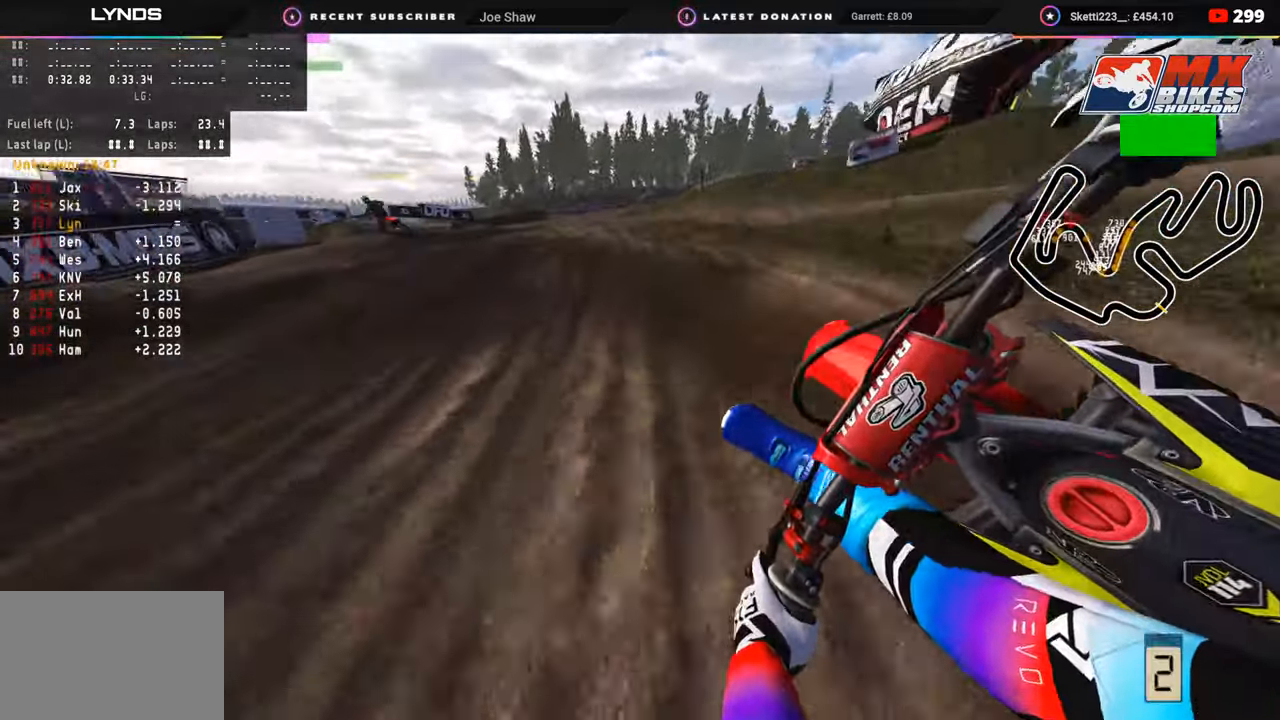
{"buttons": ["R3"], "left_stick": "down-left", "right_stick": "center", "events": [[433, "R2", "up"]]}
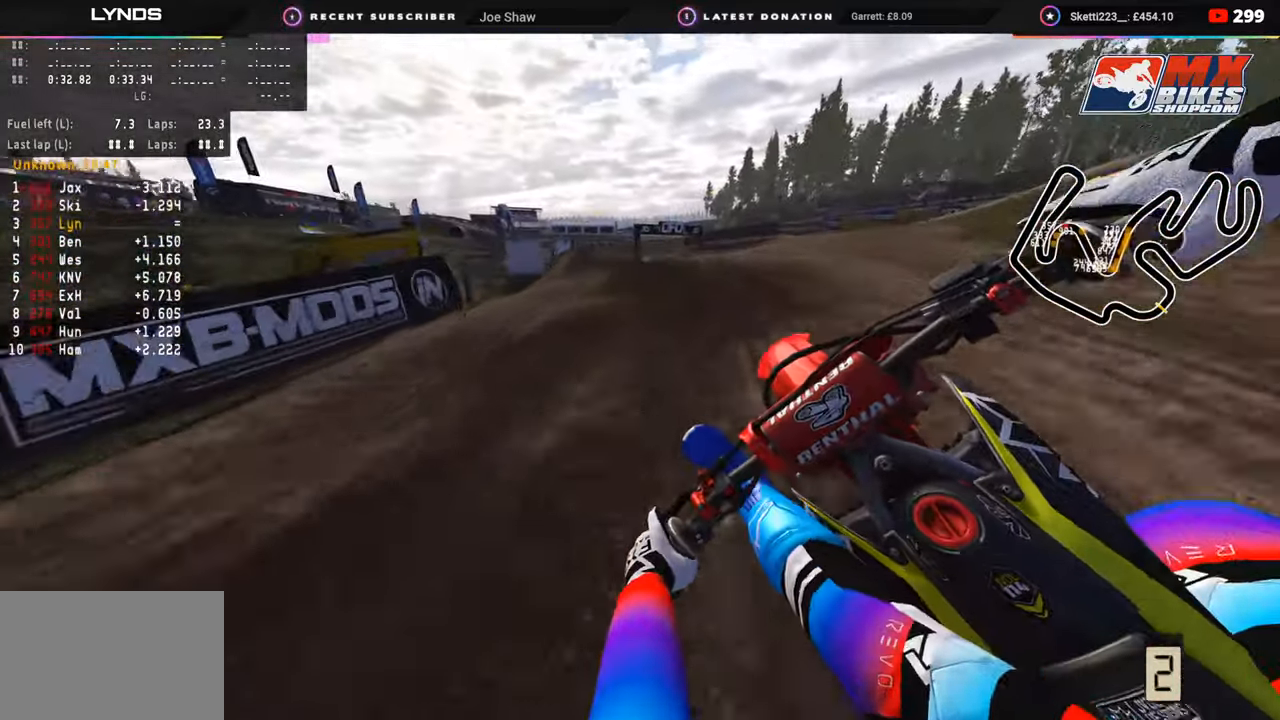
{"buttons": ["R2"], "left_stick": "down-left", "right_stick": "center", "events": [[67, "R2", "down"], [67, "left_stick", "down"], [133, "R3", "up"], [417, "left_stick", "down-left"]]}
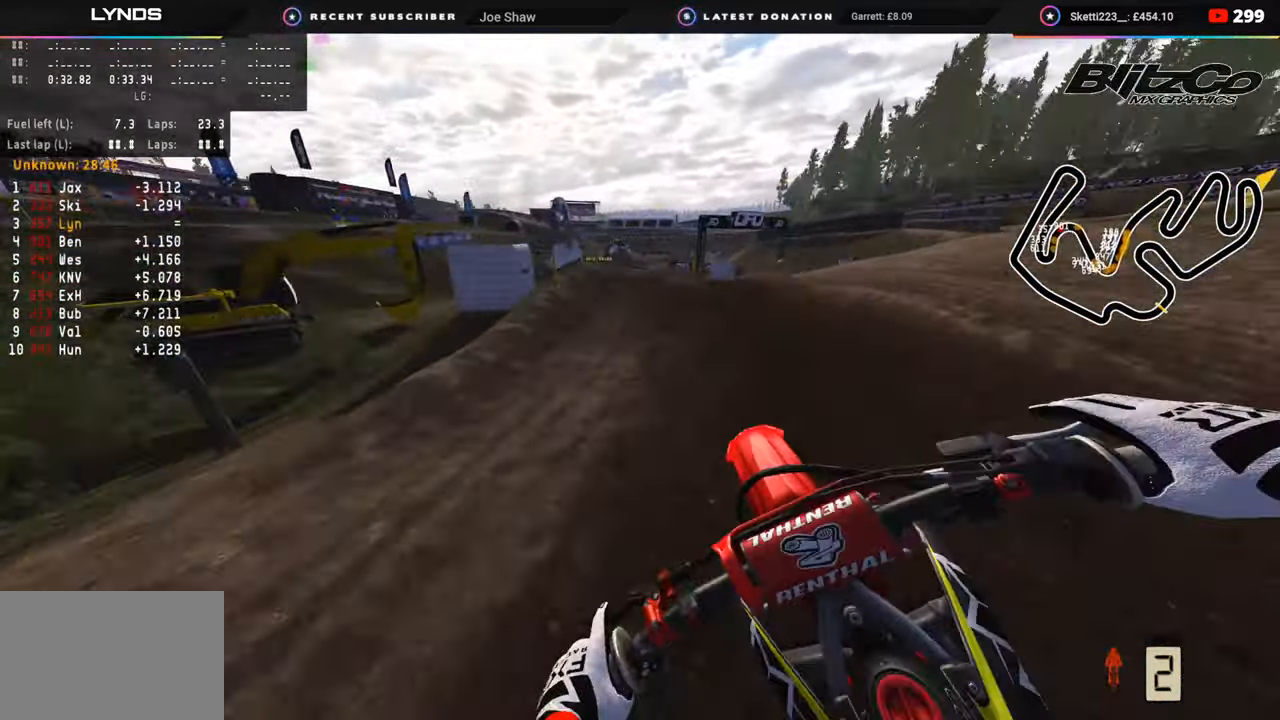
{"buttons": ["R2", "R3"], "left_stick": "down-left", "right_stick": "down", "events": [[117, "R2", "up"], [250, "R3", "down"], [467, "right_stick", "down"], [483, "R2", "down"]]}
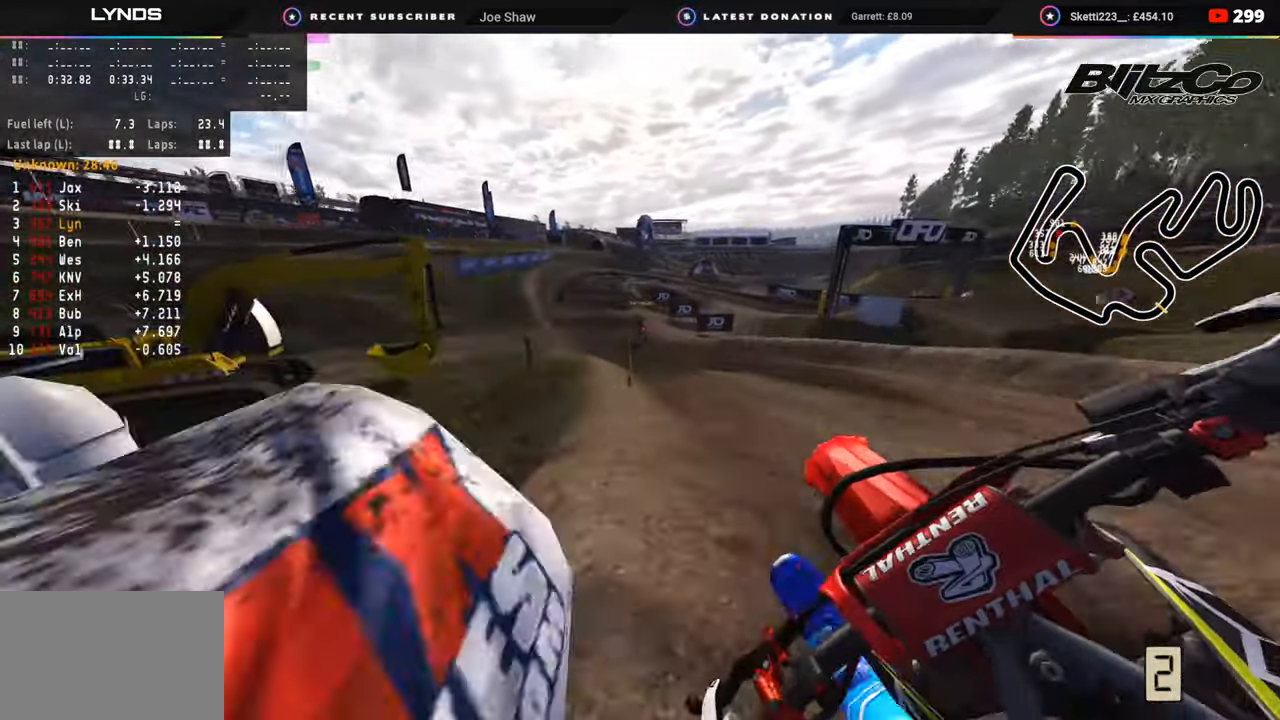
{"buttons": ["R2"], "left_stick": "down-left", "right_stick": "center", "events": [[150, "R3", "up"], [183, "left_stick", "center"], [200, "R2", "up"], [350, "left_stick", "down-left"], [483, "R2", "down"], [500, "right_stick", "center"]]}
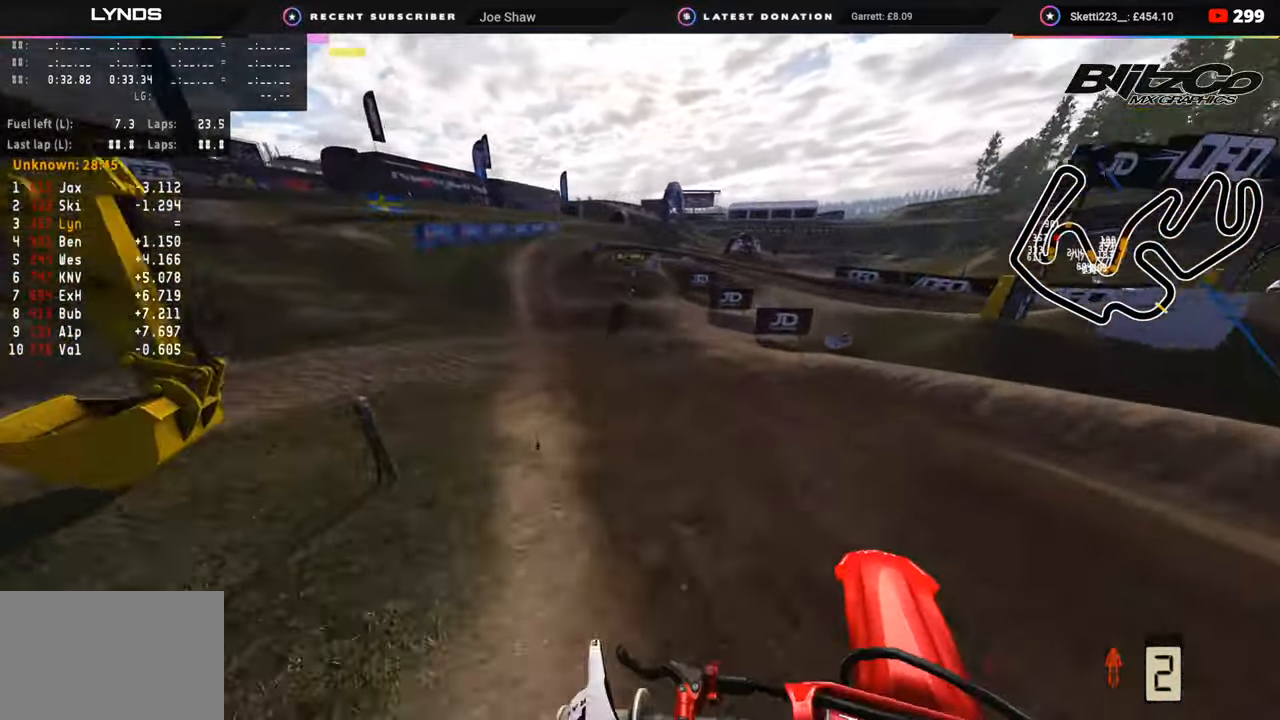
{"buttons": ["R2", "R3"], "left_stick": "center", "right_stick": "center", "events": [[317, "left_stick", "center"], [383, "R3", "down"]]}
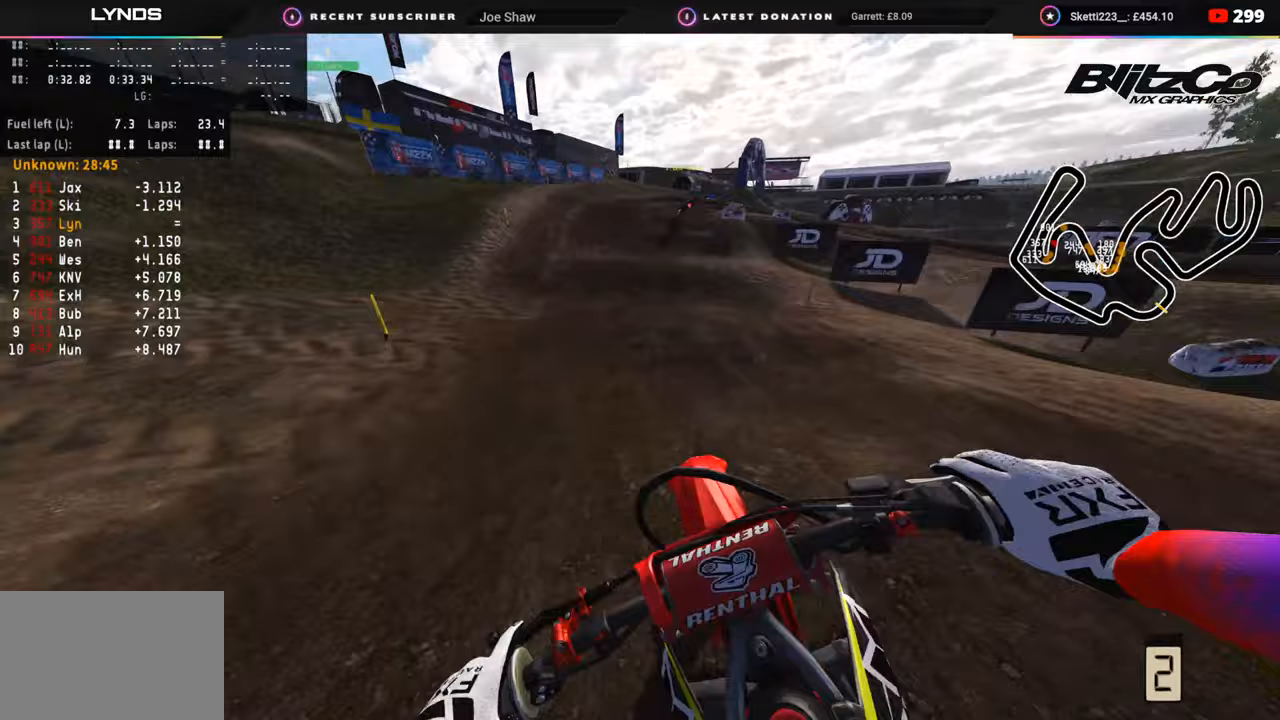
{"buttons": [], "left_stick": "up-right", "right_stick": "down", "events": [[67, "R3", "up"], [67, "right_stick", "right"], [133, "left_stick", "up"], [317, "R2", "up"], [317, "right_stick", "down"], [417, "R2", "down"], [467, "left_stick", "up-right"], [500, "R2", "up"]]}
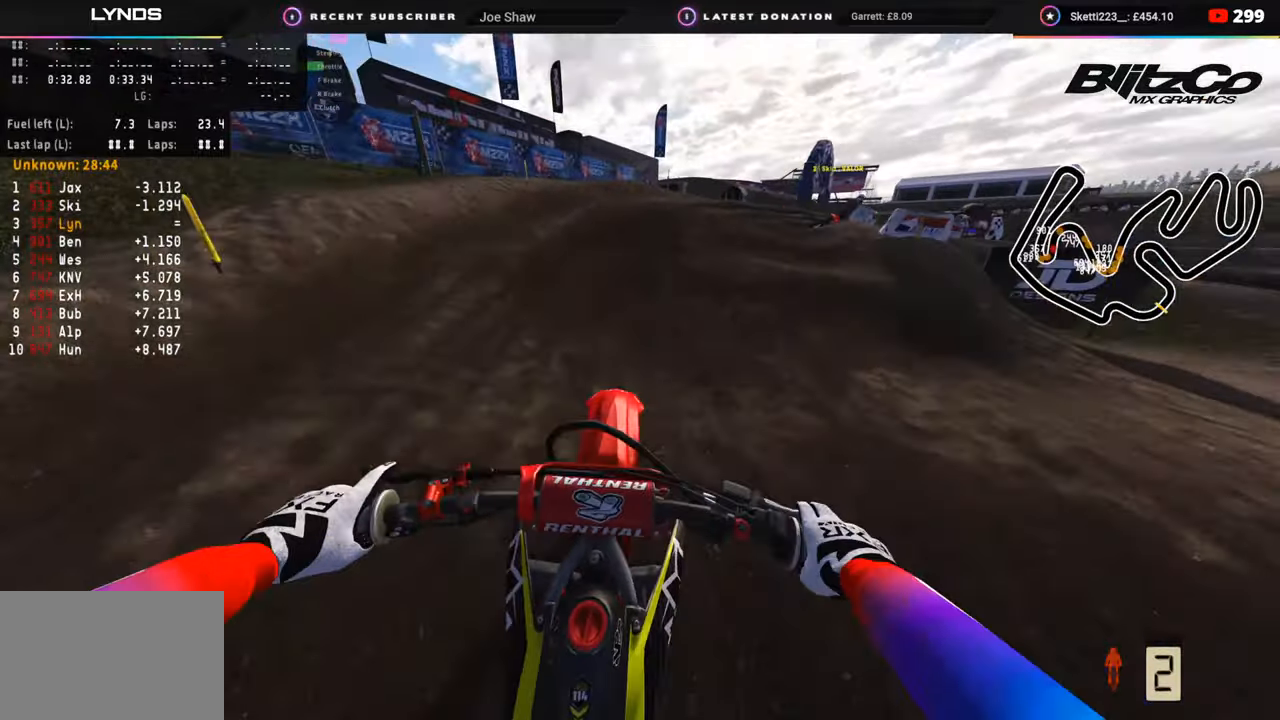
{"buttons": ["R2"], "left_stick": "up-right", "right_stick": "down", "events": [[100, "R2", "down"], [217, "R2", "up"], [400, "R2", "down"]]}
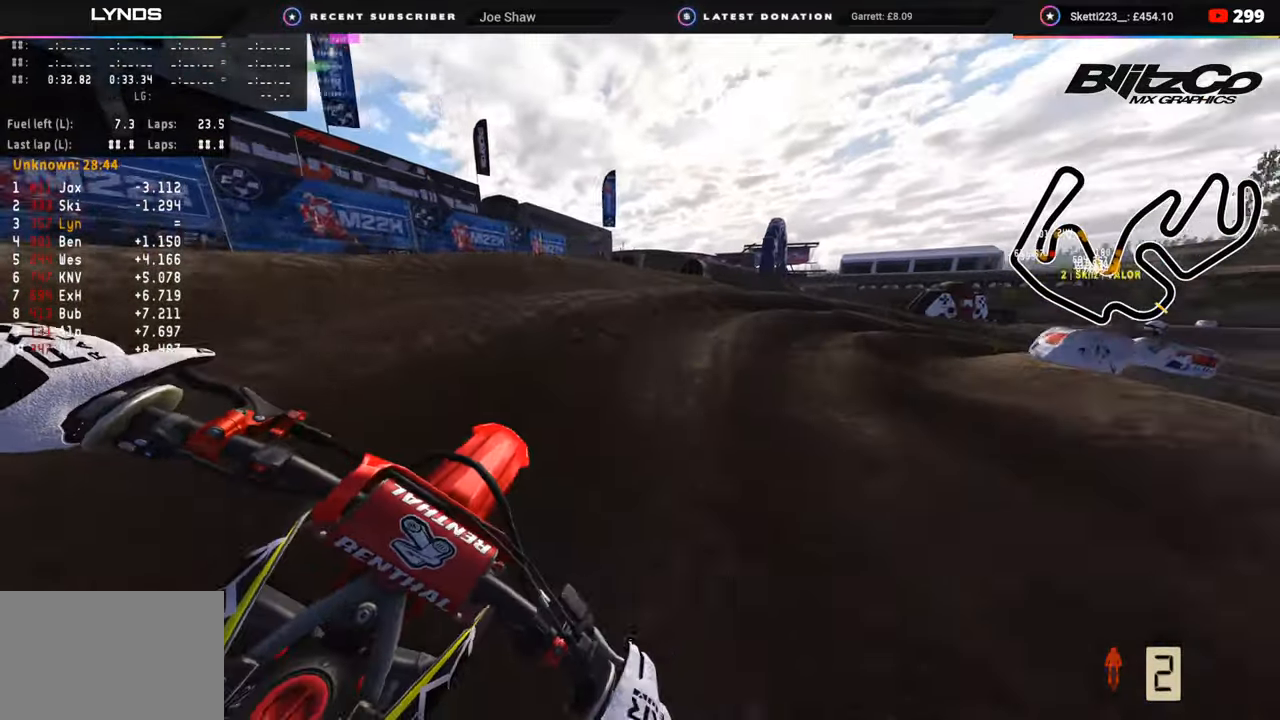
{"buttons": ["R2"], "left_stick": "up-right", "right_stick": "left", "events": [[17, "R2", "up"], [117, "right_stick", "left"], [150, "R2", "down"], [267, "R2", "up"], [433, "R2", "down"]]}
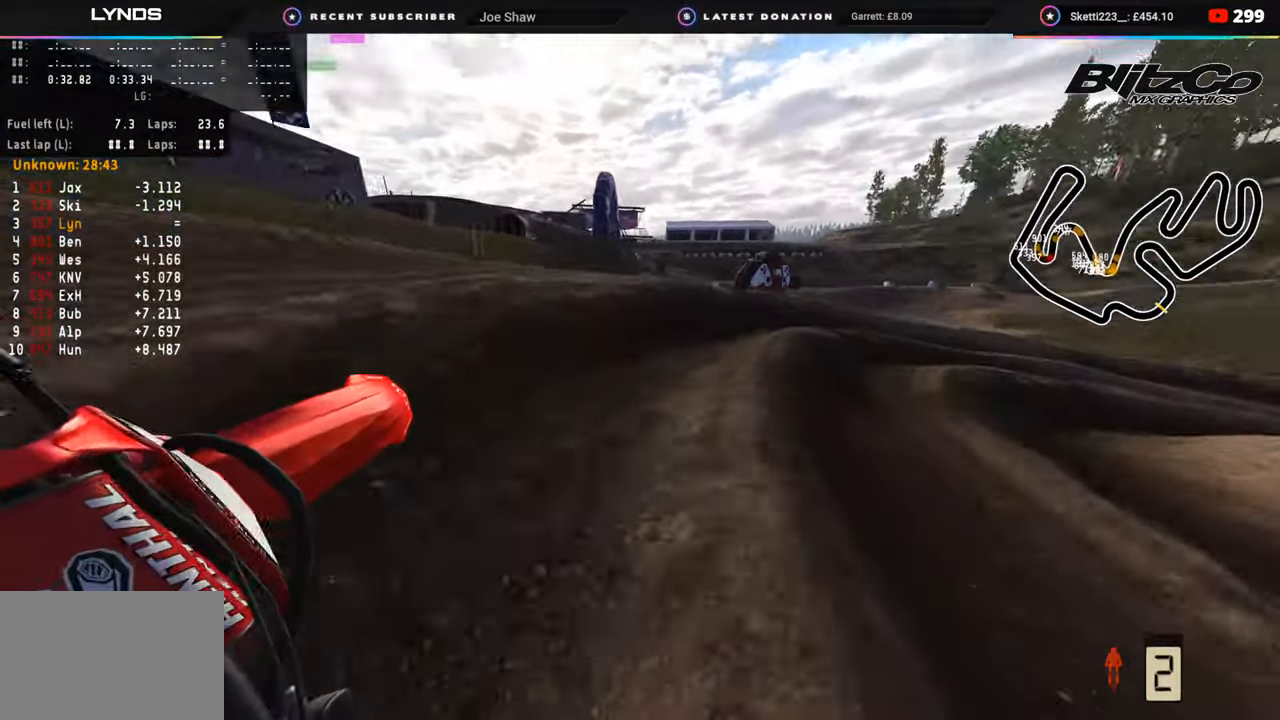
{"buttons": ["R2"], "left_stick": "up-right", "right_stick": "left", "events": [[67, "R2", "up"], [150, "R2", "down"], [300, "TRIANGLE", "down"], [367, "TRIANGLE", "up"], [383, "R2", "up"], [500, "R2", "down"]]}
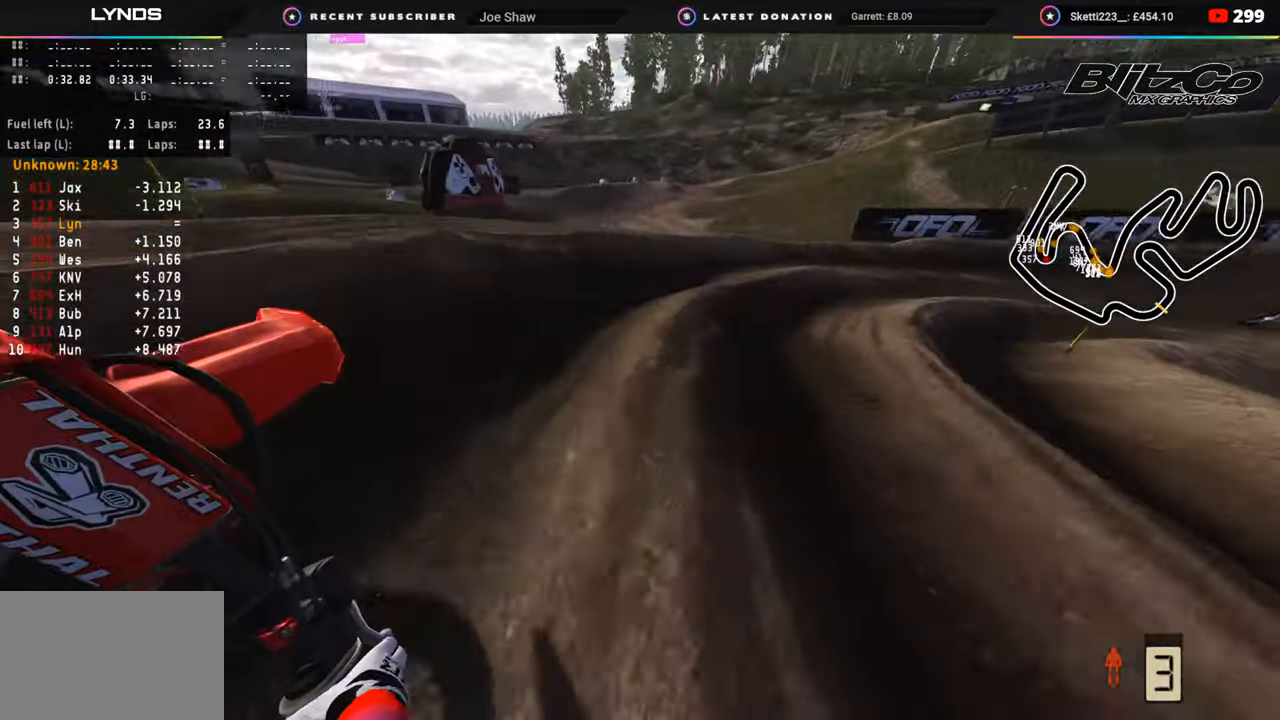
{"buttons": ["R2"], "left_stick": "up-right", "right_stick": "up-left", "events": [[67, "right_stick", "up-left"]]}
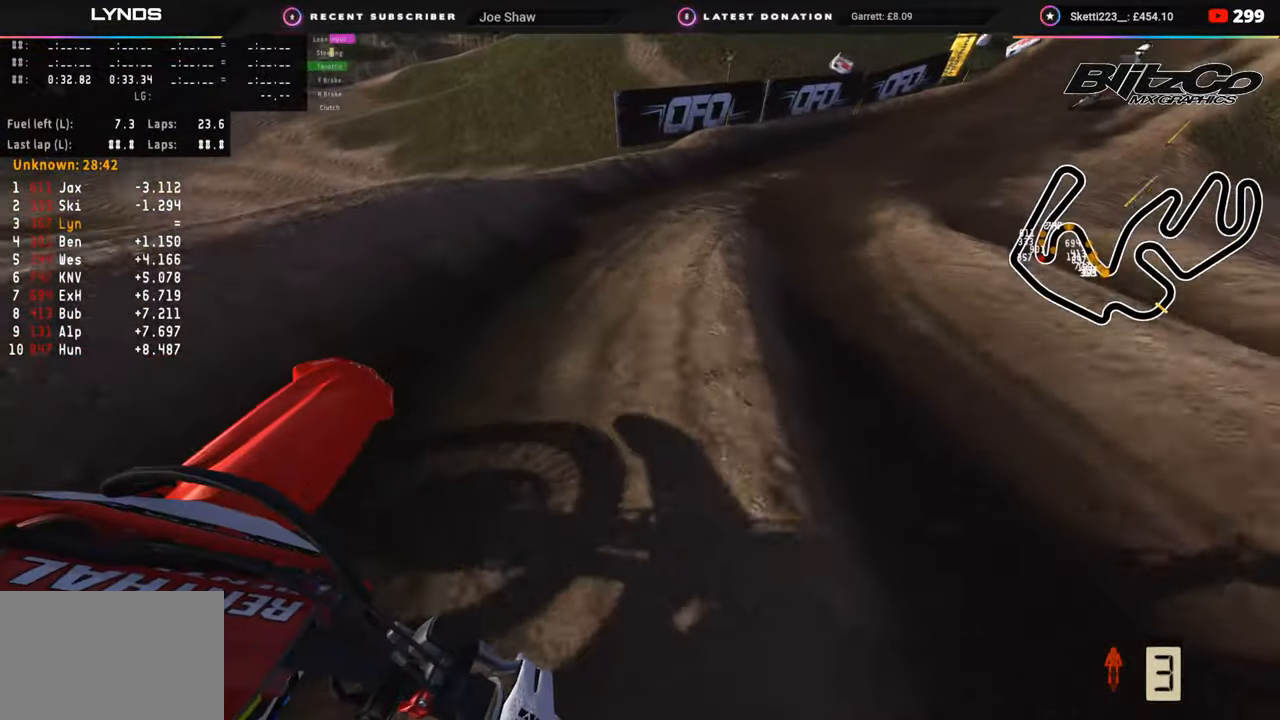
{"buttons": ["R2", "R3"], "left_stick": "up-right", "right_stick": "up-left", "events": [[150, "right_stick", "center"], [333, "right_stick", "left"], [433, "right_stick", "up-left"], [483, "R3", "down"]]}
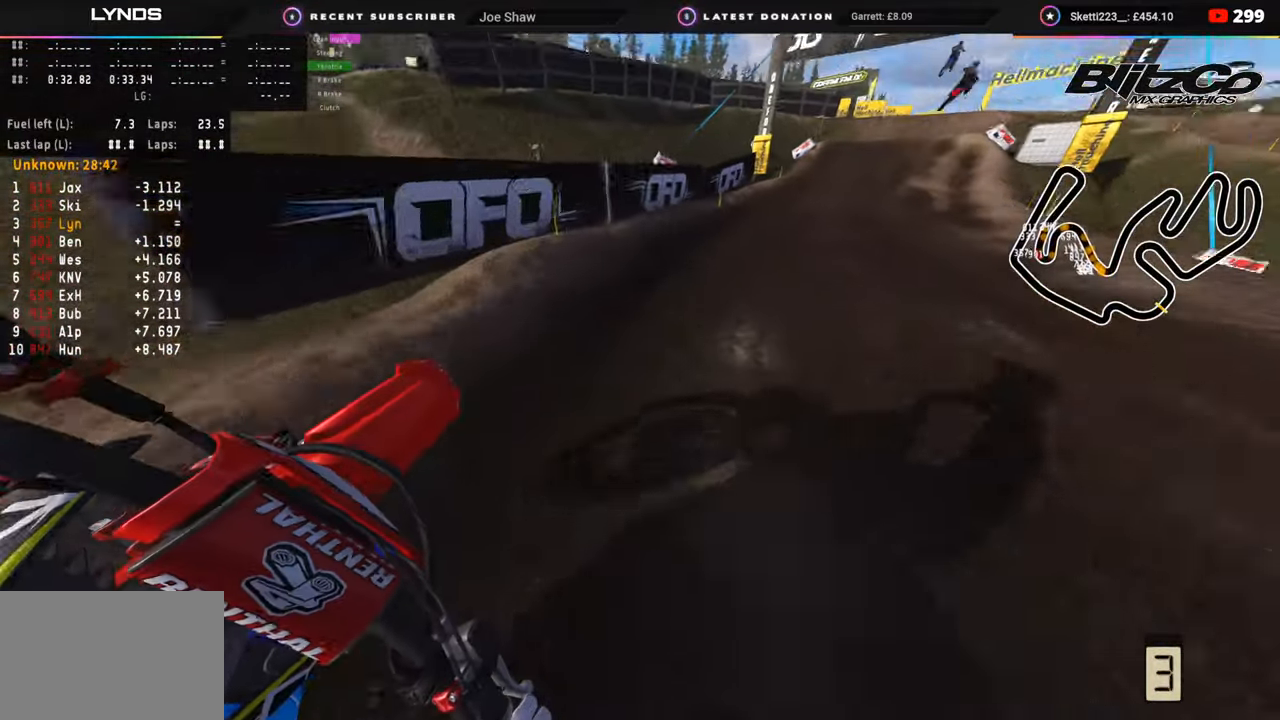
{"buttons": ["R2", "R3"], "left_stick": "up-right", "right_stick": "up-left", "events": []}
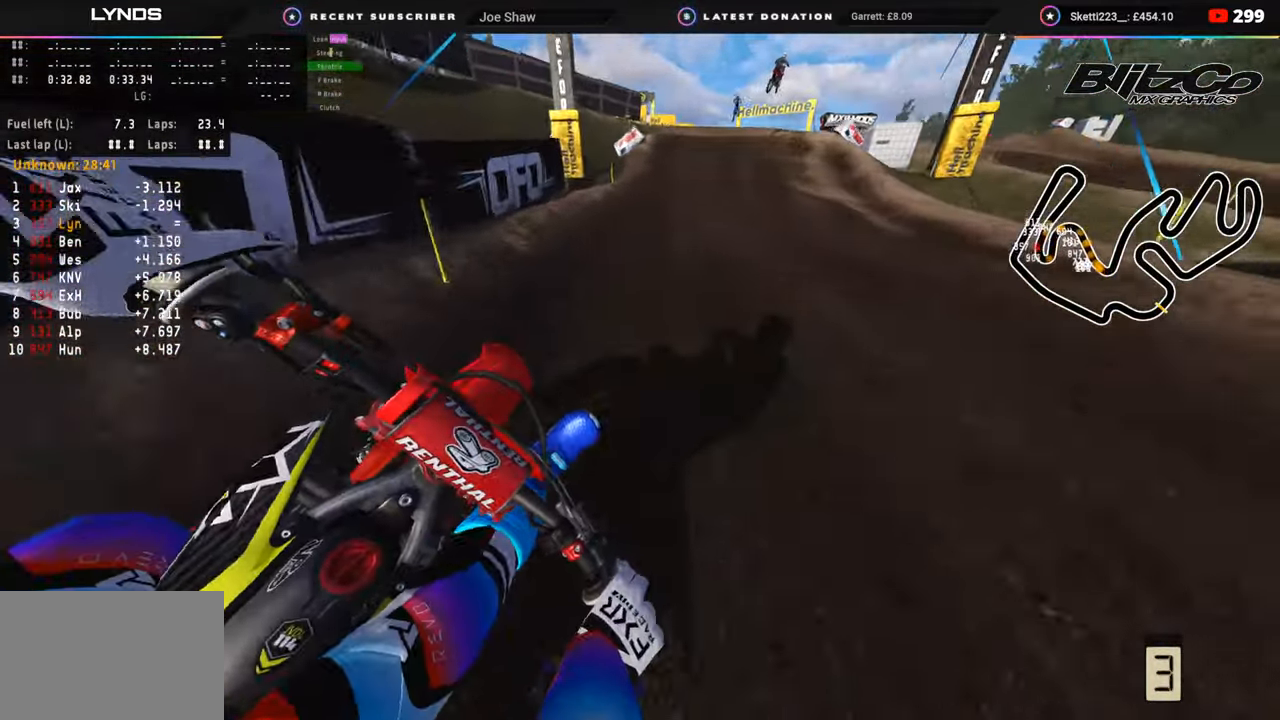
{"buttons": ["R3"], "left_stick": "center", "right_stick": "center", "events": [[100, "left_stick", "up"], [217, "R3", "up"], [250, "right_stick", "center"], [350, "right_stick", "up-left"], [367, "left_stick", "center"], [483, "R3", "down"], [483, "right_stick", "center"], [500, "R2", "up"]]}
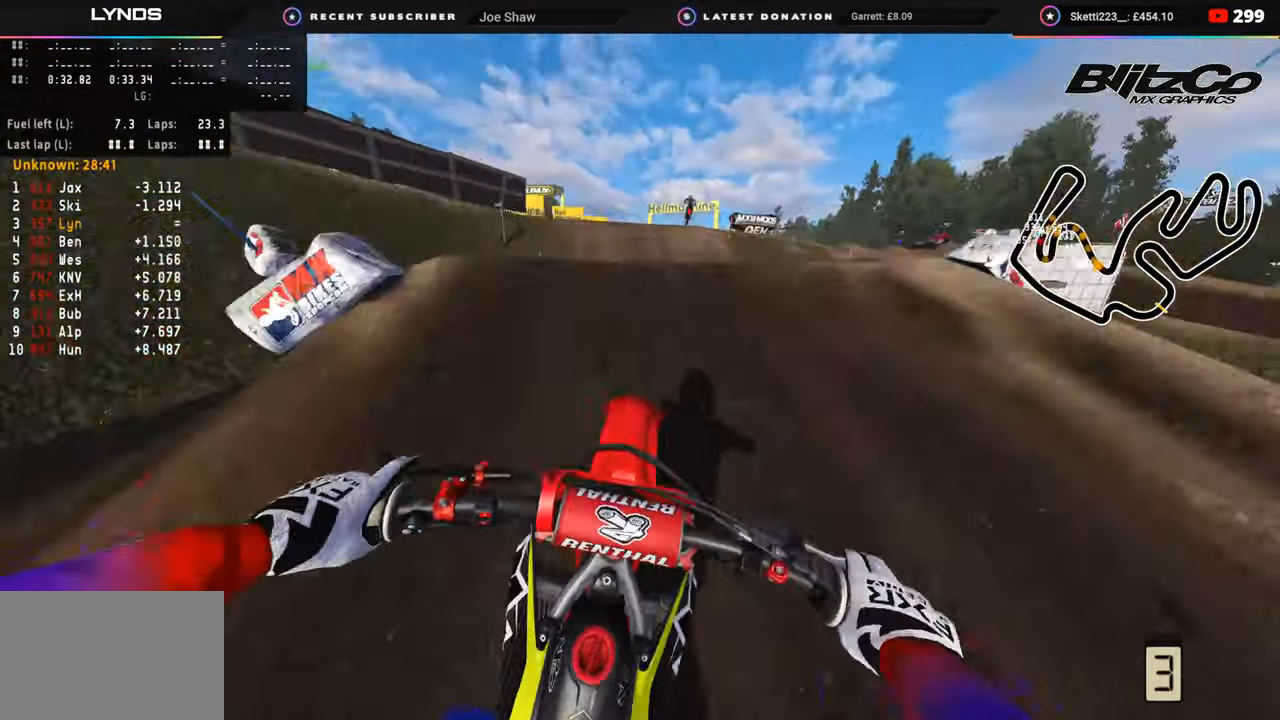
{"buttons": [], "left_stick": "center", "right_stick": "center", "events": [[67, "R2", "down"], [100, "right_stick", "down"], [217, "R3", "up"], [317, "R2", "up"], [367, "right_stick", "center"]]}
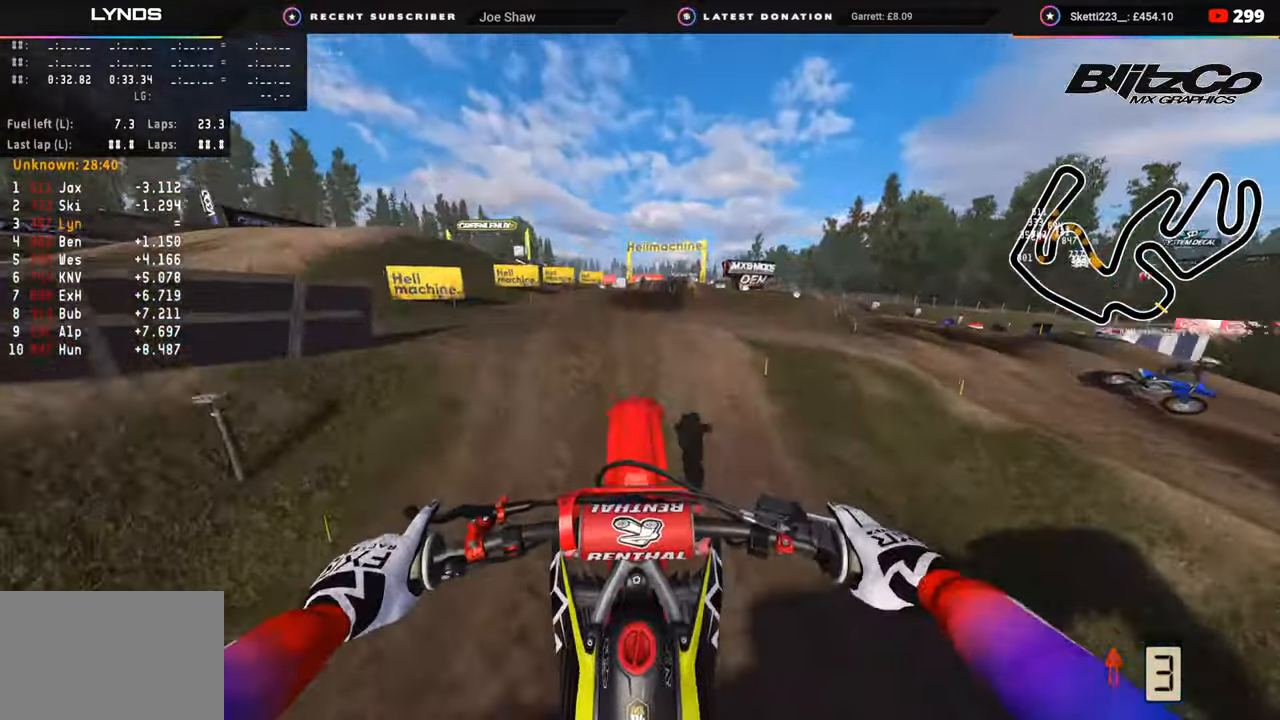
{"buttons": [], "left_stick": "center", "right_stick": "center", "events": []}
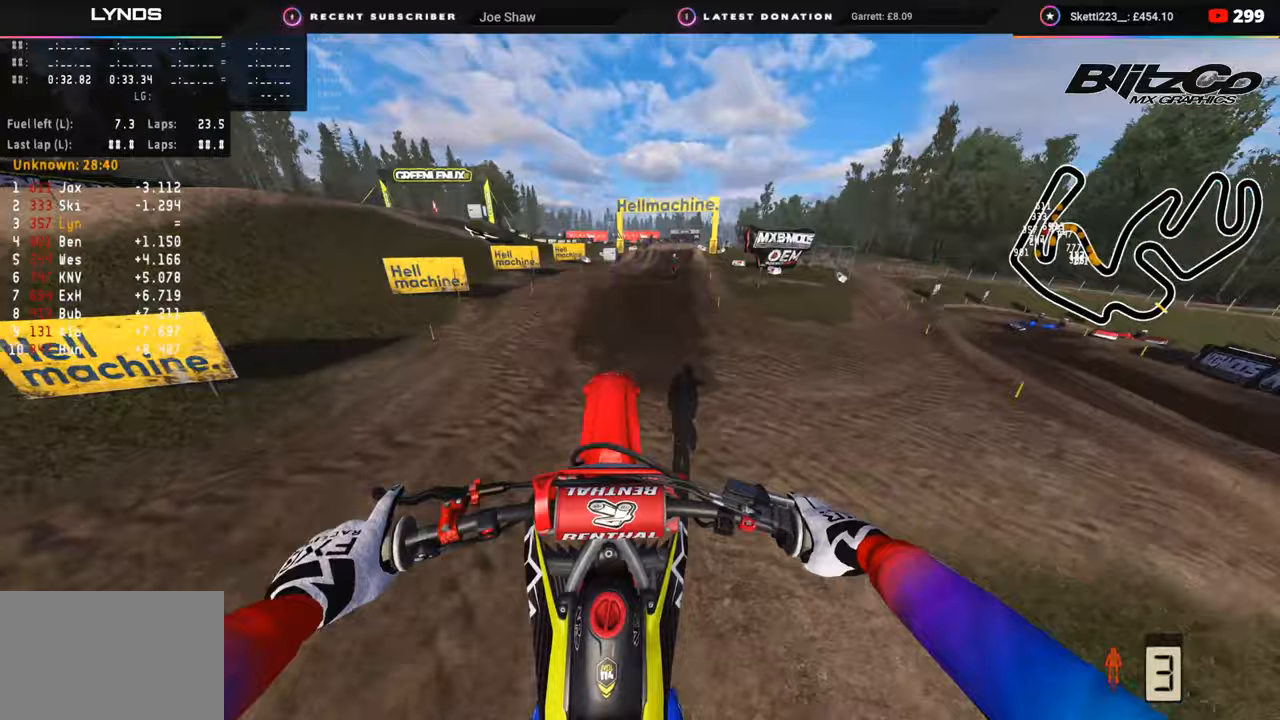
{"buttons": ["R2"], "left_stick": "up", "right_stick": "up-left", "events": [[133, "right_stick", "up-left"], [167, "left_stick", "up"], [200, "R2", "down"]]}
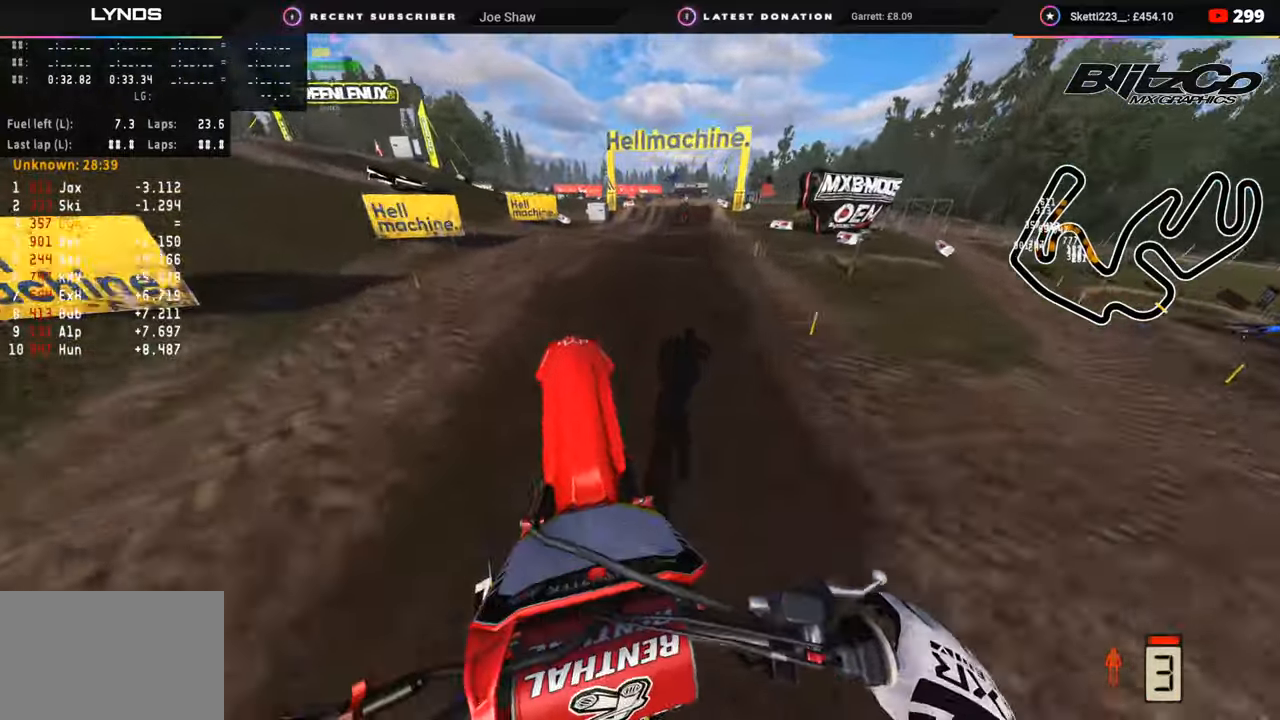
{"buttons": ["R2", "R3"], "left_stick": "up", "right_stick": "up-left", "events": [[300, "R3", "down"]]}
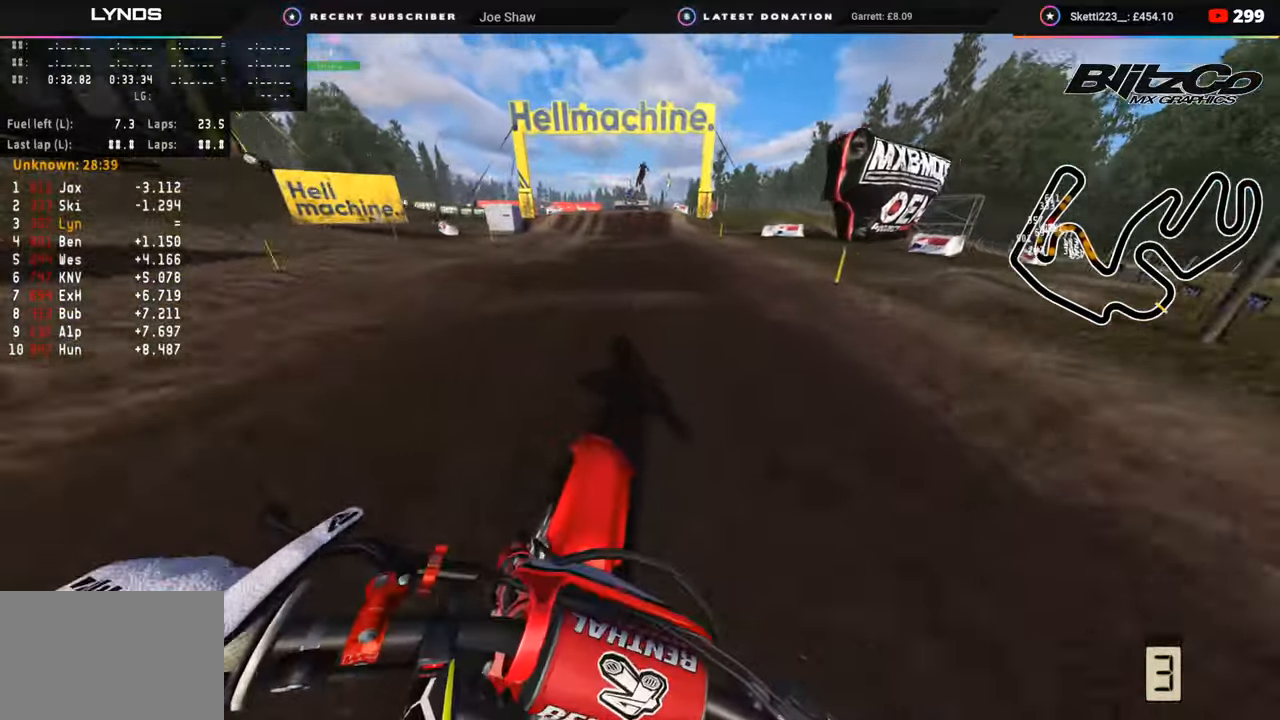
{"buttons": ["R2", "R3"], "left_stick": "center", "right_stick": "up-left", "events": [[133, "left_stick", "center"]]}
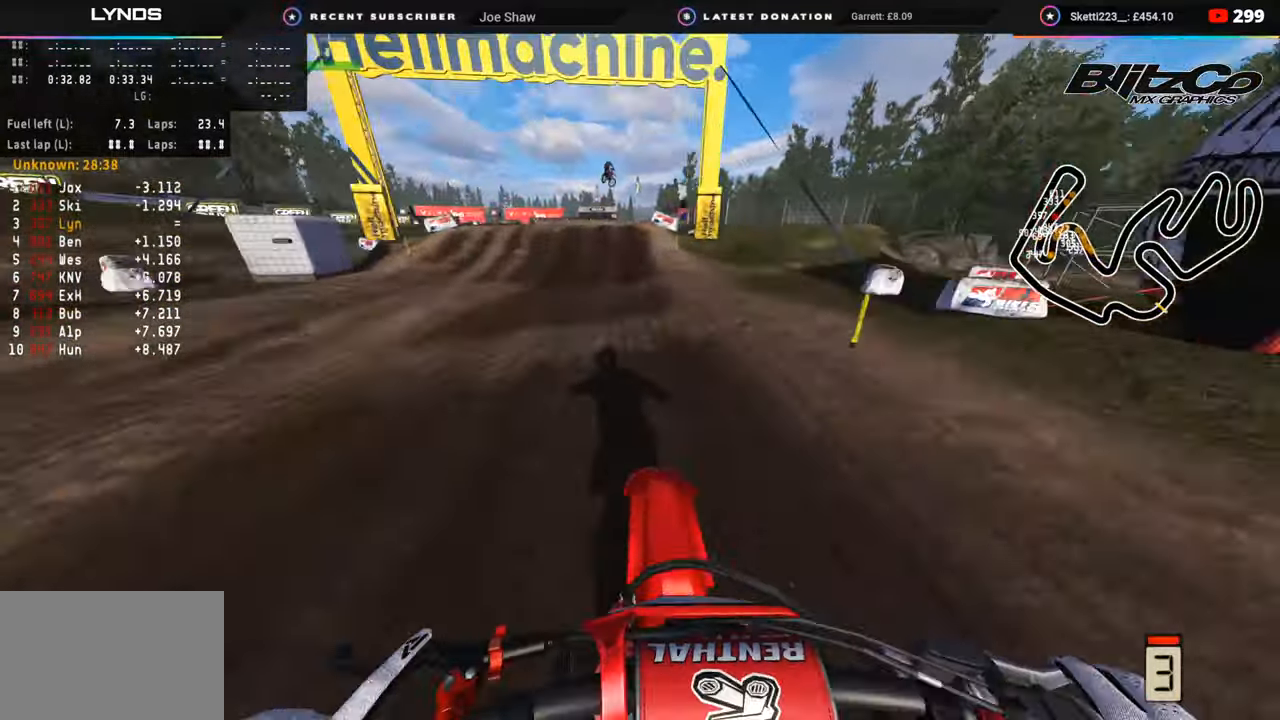
{"buttons": ["R3"], "left_stick": "center", "right_stick": "left", "events": [[67, "R3", "up"], [67, "right_stick", "left"], [167, "right_stick", "down-left"], [267, "right_stick", "left"], [467, "R2", "up"], [467, "R3", "down"]]}